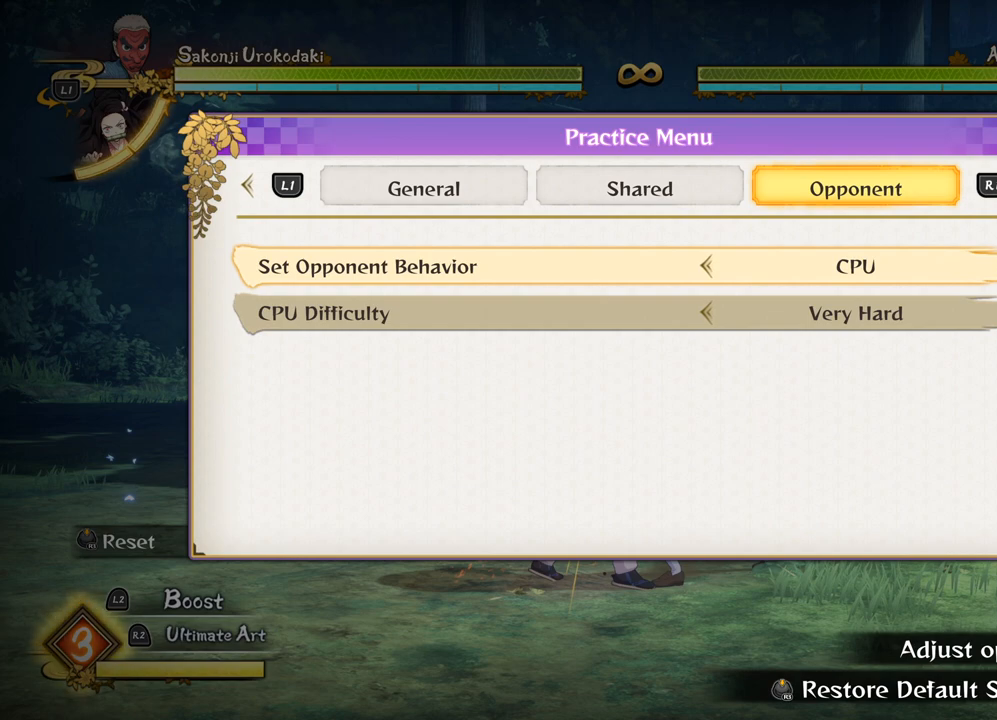
Gameplay with a controller (PlayStation layout); each line is a JSON object with the inputs held at the frame after it. "events" lists button and stick changes between this image and that frame as [ms after this image, input, new state], when the widget could be followed in between. Not read: right_stick.
{"buttons": [], "left_stick": "center", "events": [[200, "L1", "down"], [383, "L1", "up"]]}
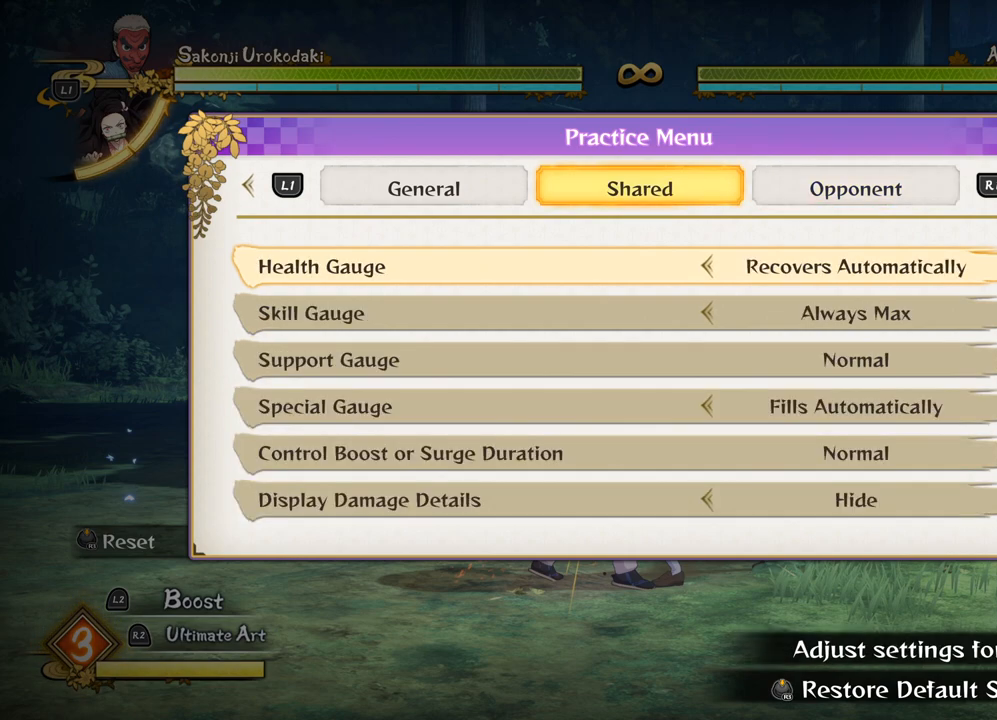
{"buttons": [], "left_stick": "center", "events": []}
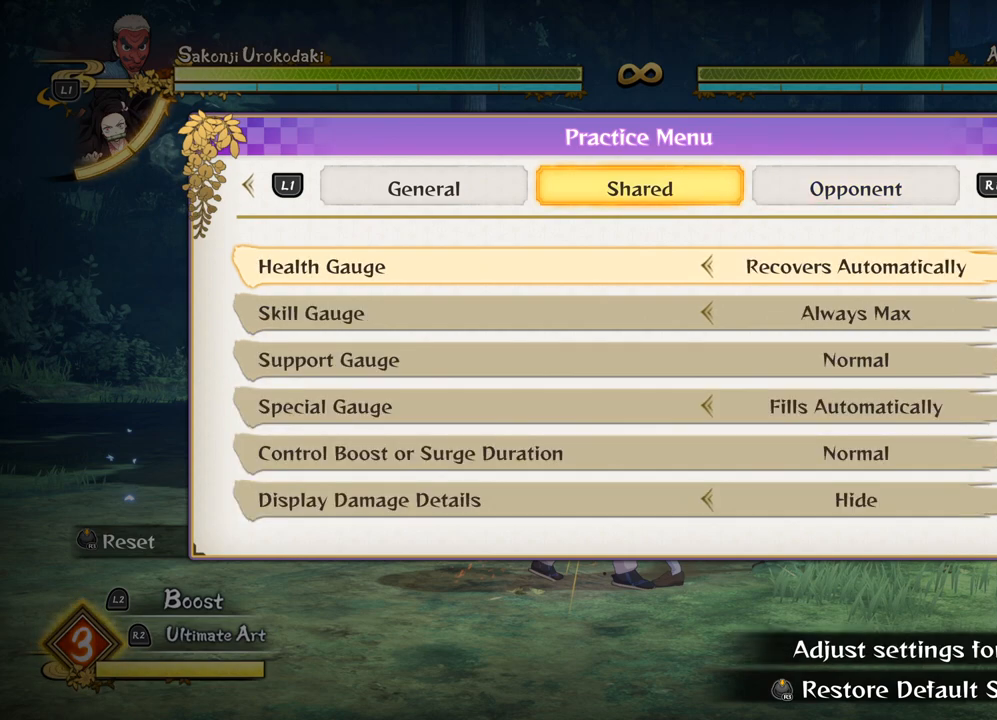
{"buttons": [], "left_stick": "center", "events": [[50, "L1", "down"], [233, "L1", "up"]]}
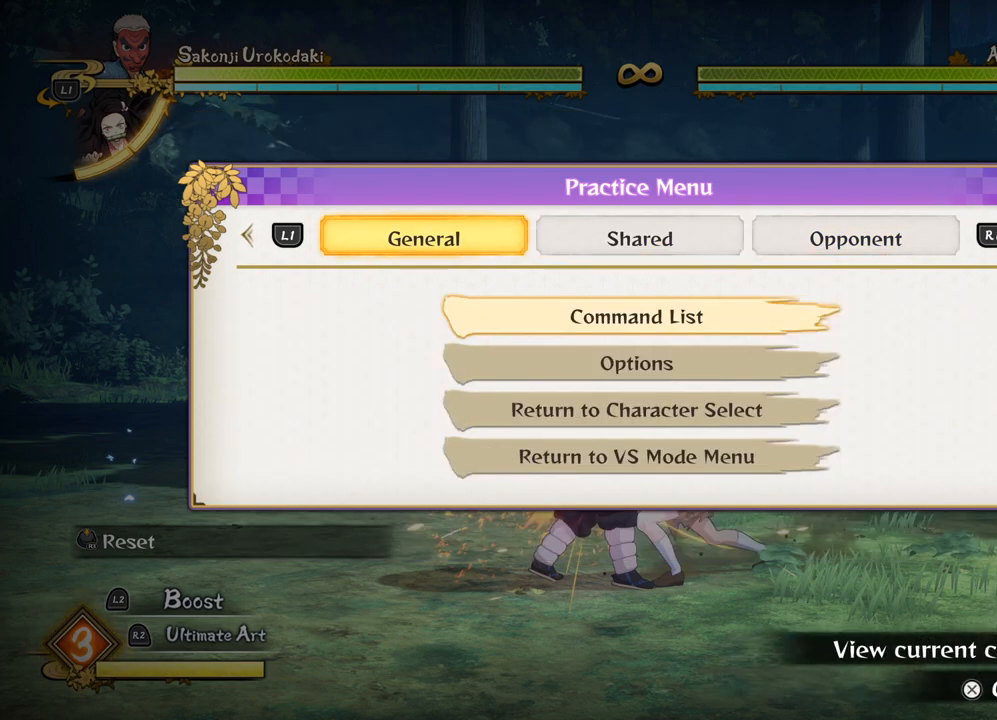
{"buttons": [], "left_stick": "center", "events": []}
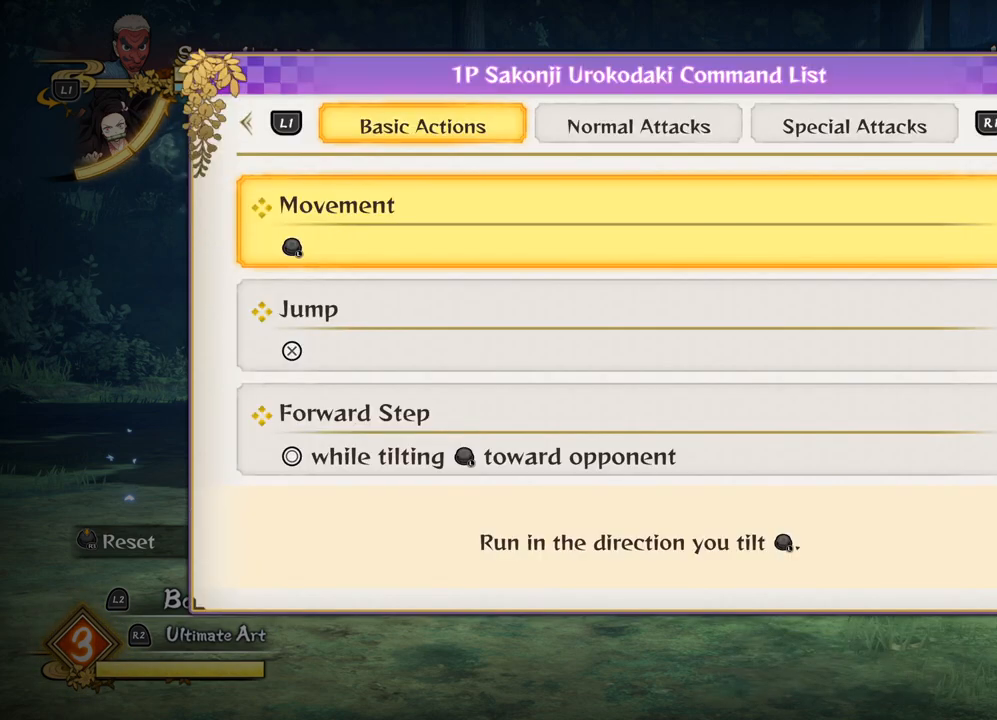
{"buttons": [], "left_stick": "center", "events": [[150, "R1", "down"], [300, "R1", "up"], [350, "R1", "down"], [500, "R1", "up"]]}